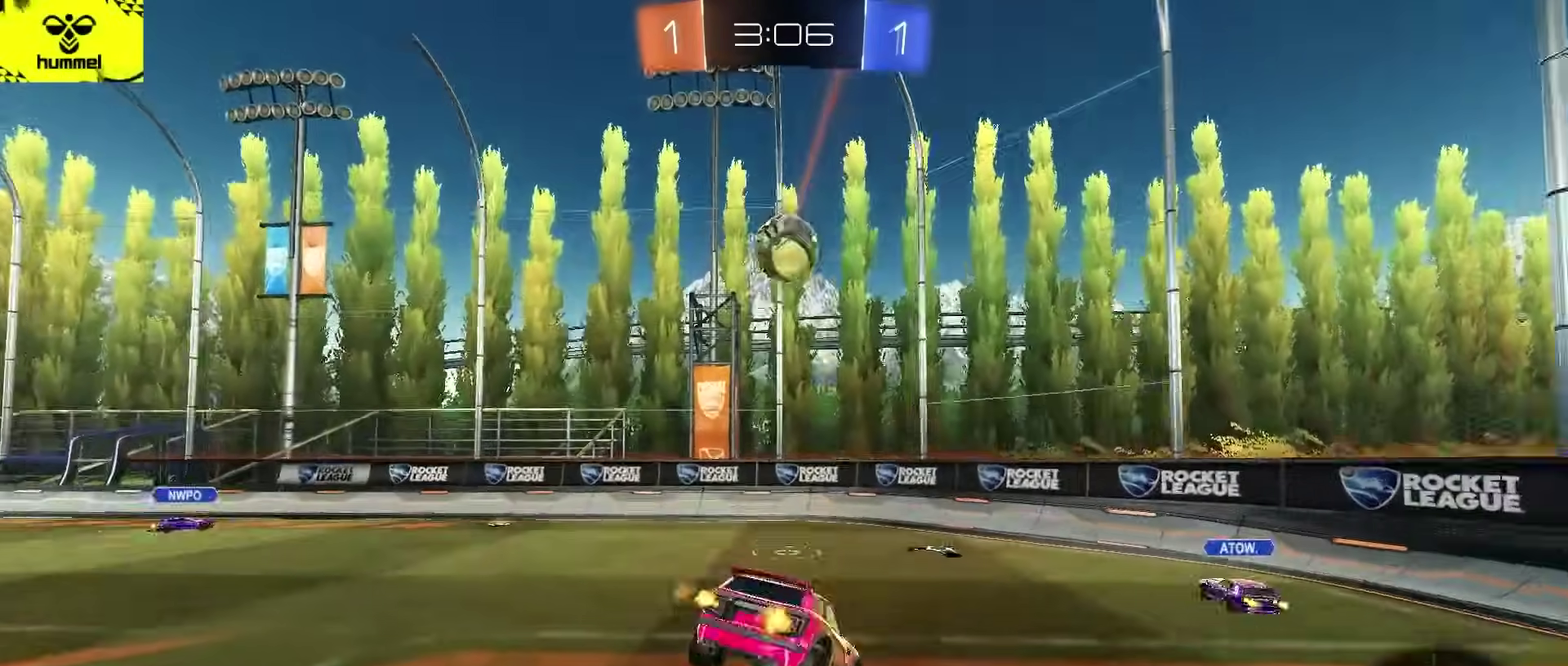
Gameplay with a controller (PlayStation layout); each line is a JSON object with the inputs held at the frame after it. "events" lists button and stick changes between this image and that frame as [ms after this image, input, new state], when the widget could be followed in between. Not read: L1.
{"buttons": ["R2"], "left_stick": "right", "right_stick": "center", "events": [[183, "left_stick", "right"]]}
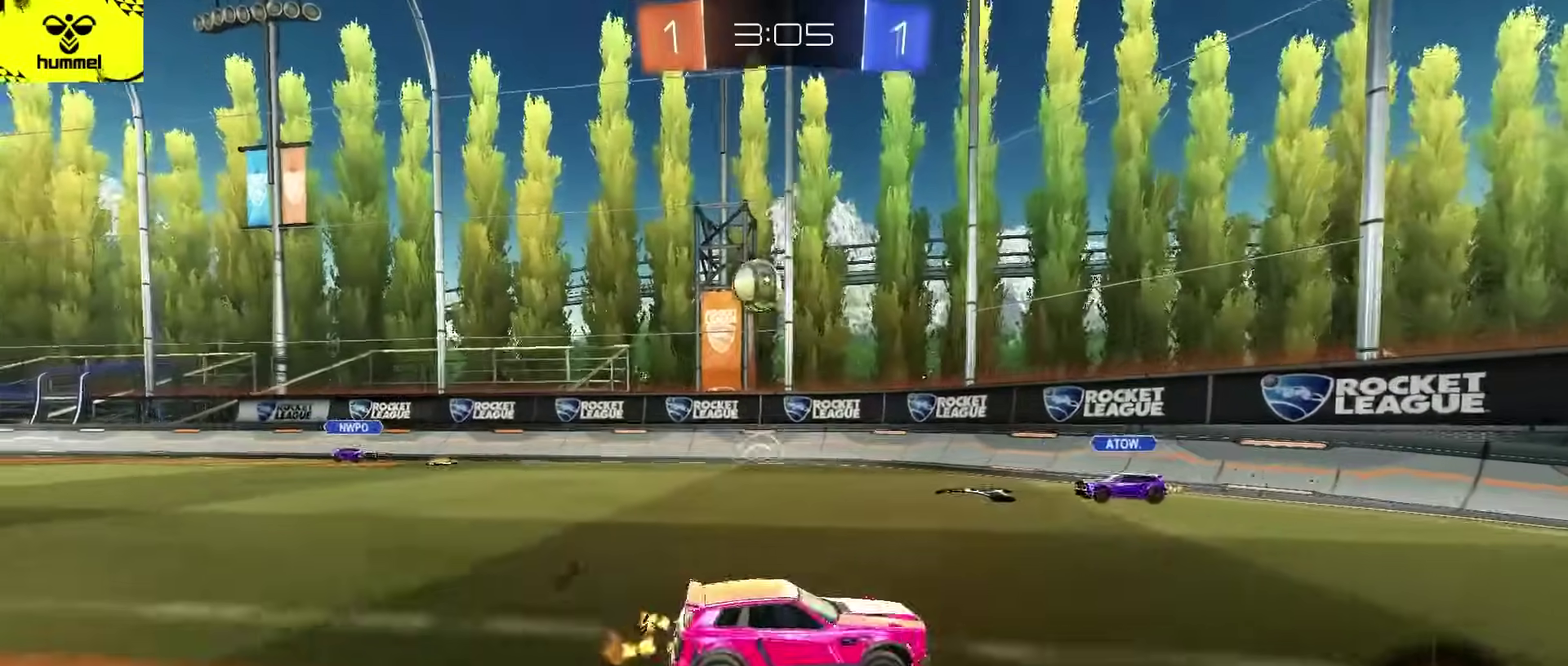
{"buttons": ["R2"], "left_stick": "center", "right_stick": "center", "events": [[317, "left_stick", "up-right"], [383, "left_stick", "center"]]}
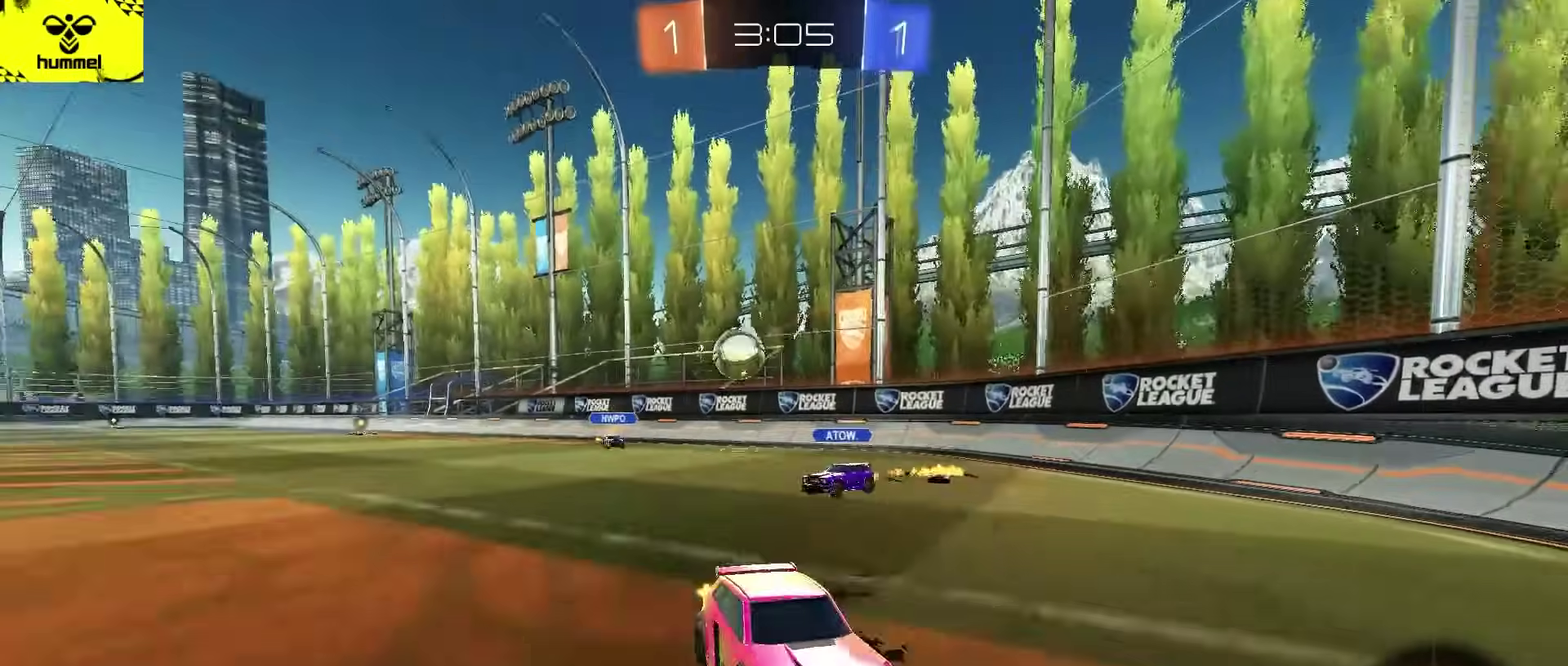
{"buttons": ["R2"], "left_stick": "left", "right_stick": "center", "events": [[67, "left_stick", "right"], [133, "left_stick", "center"], [217, "left_stick", "left"]]}
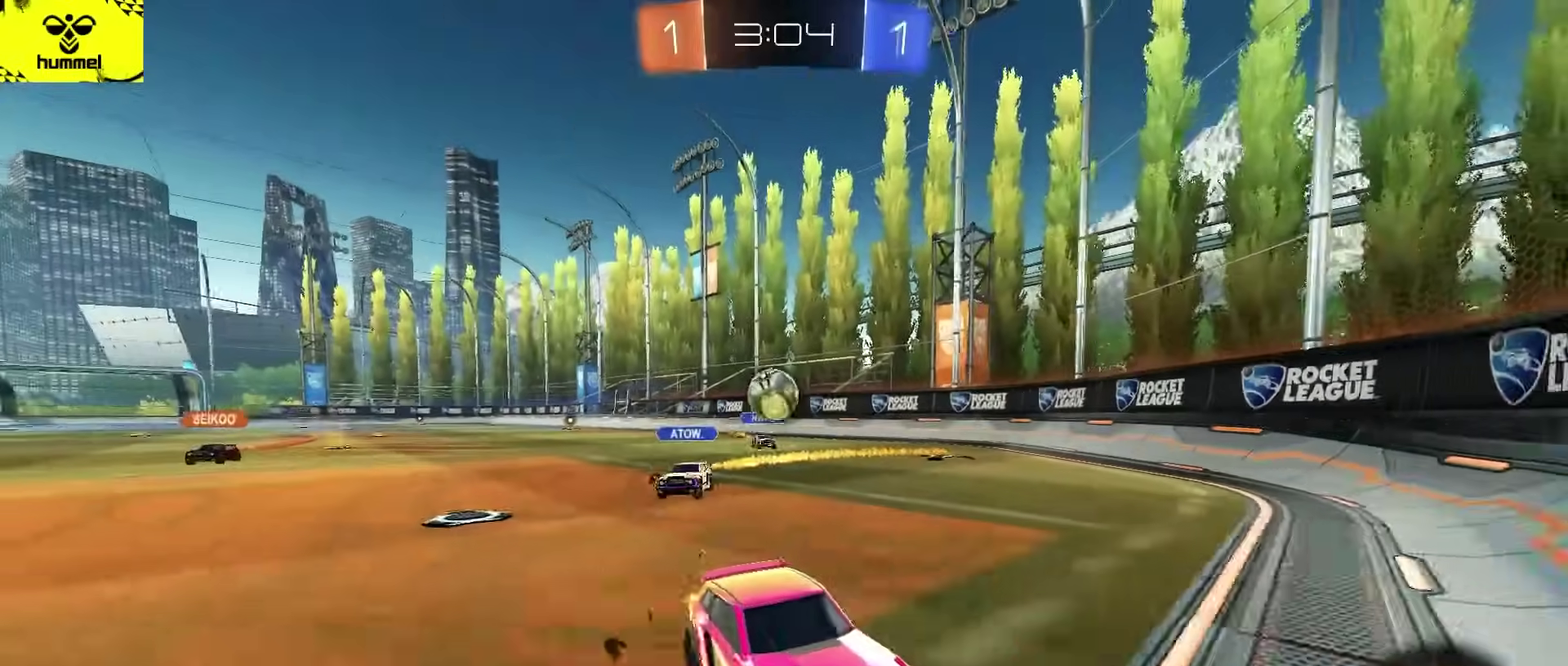
{"buttons": ["R2"], "left_stick": "right", "right_stick": "center", "events": [[67, "left_stick", "center"], [167, "left_stick", "right"], [283, "SQUARE", "down"], [383, "SQUARE", "up"]]}
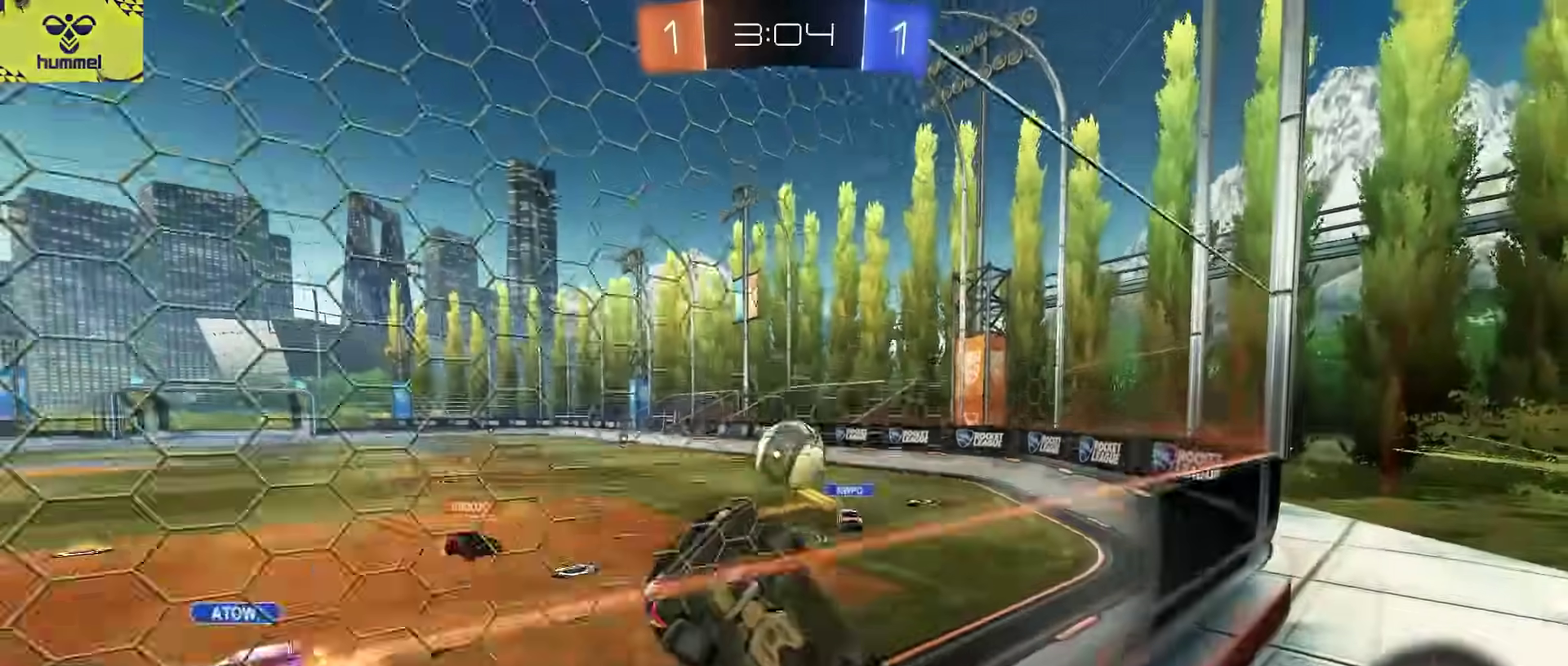
{"buttons": ["R2"], "left_stick": "center", "right_stick": "center", "events": [[467, "left_stick", "center"]]}
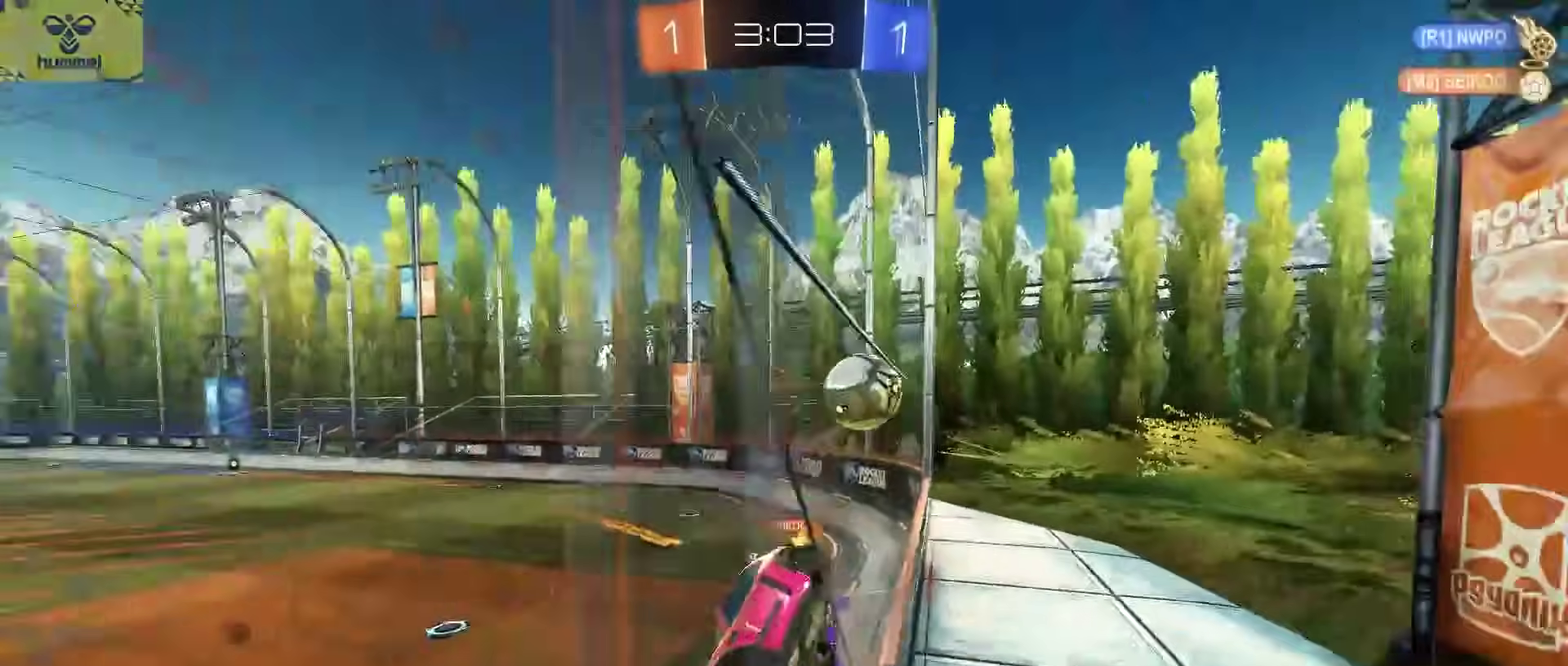
{"buttons": ["R2"], "left_stick": "center", "right_stick": "center", "events": [[67, "CROSS", "down"], [83, "left_stick", "down-right"], [167, "L2", "down"], [267, "CROSS", "up"], [467, "L2", "up"], [500, "left_stick", "center"]]}
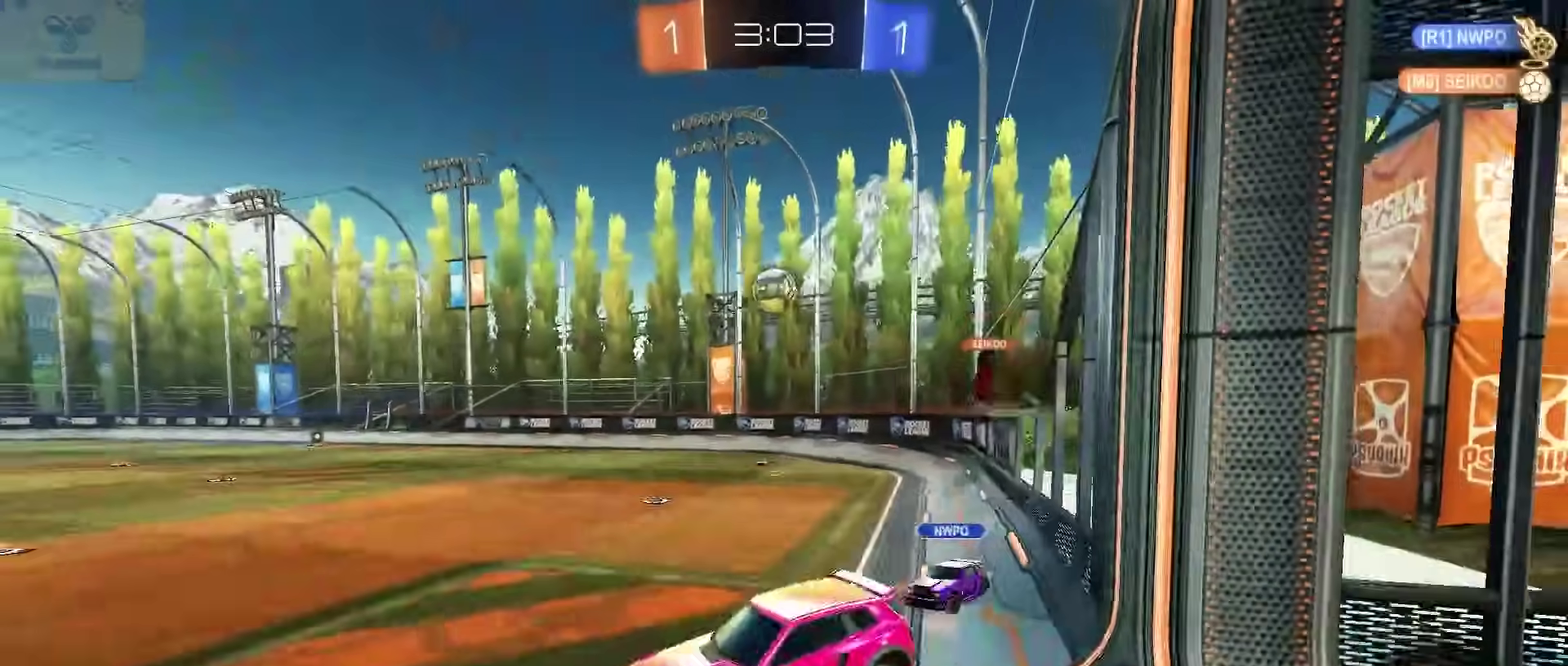
{"buttons": ["CIRCLE", "R2"], "left_stick": "right", "right_stick": "center", "events": [[117, "left_stick", "up-right"], [133, "CROSS", "down"], [217, "left_stick", "center"], [233, "CROSS", "up"], [267, "left_stick", "left"], [317, "left_stick", "center"], [383, "left_stick", "right"], [433, "CIRCLE", "down"]]}
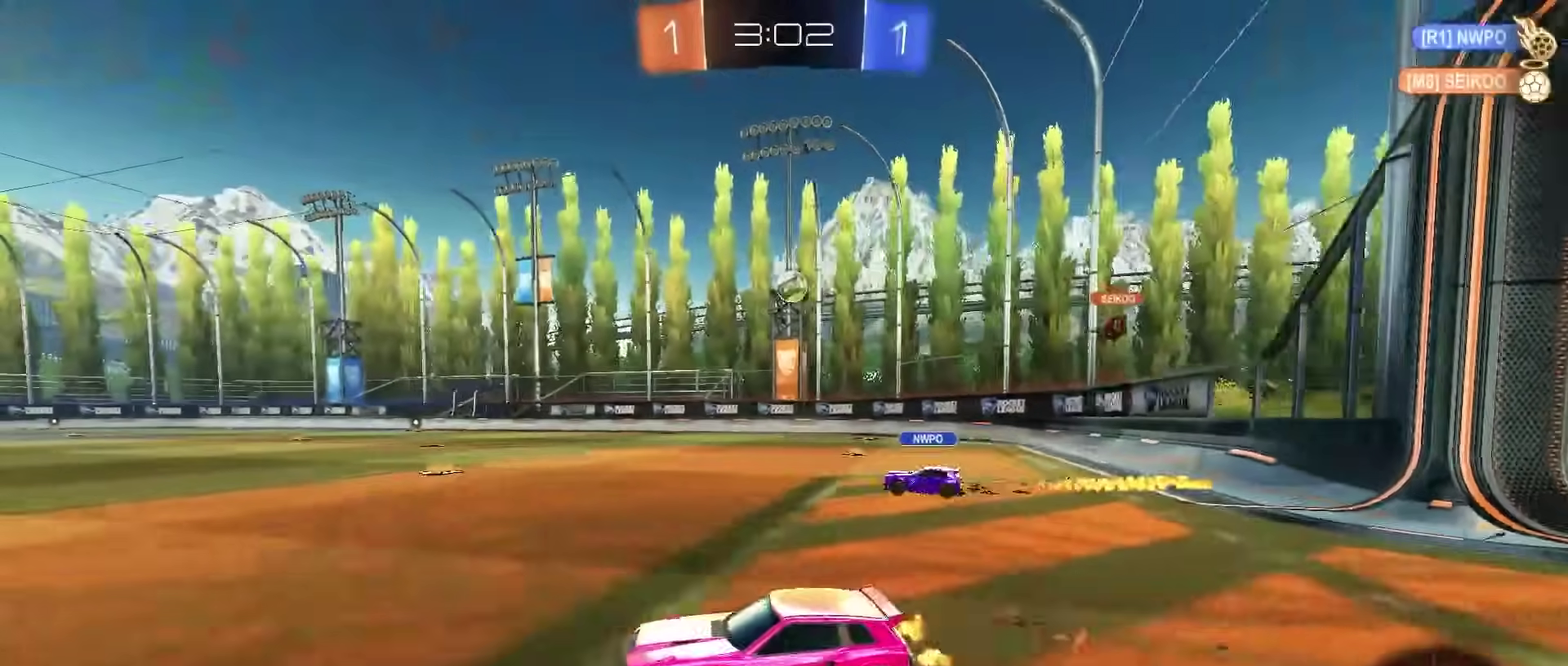
{"buttons": ["R2"], "left_stick": "right", "right_stick": "center", "events": [[283, "CIRCLE", "up"]]}
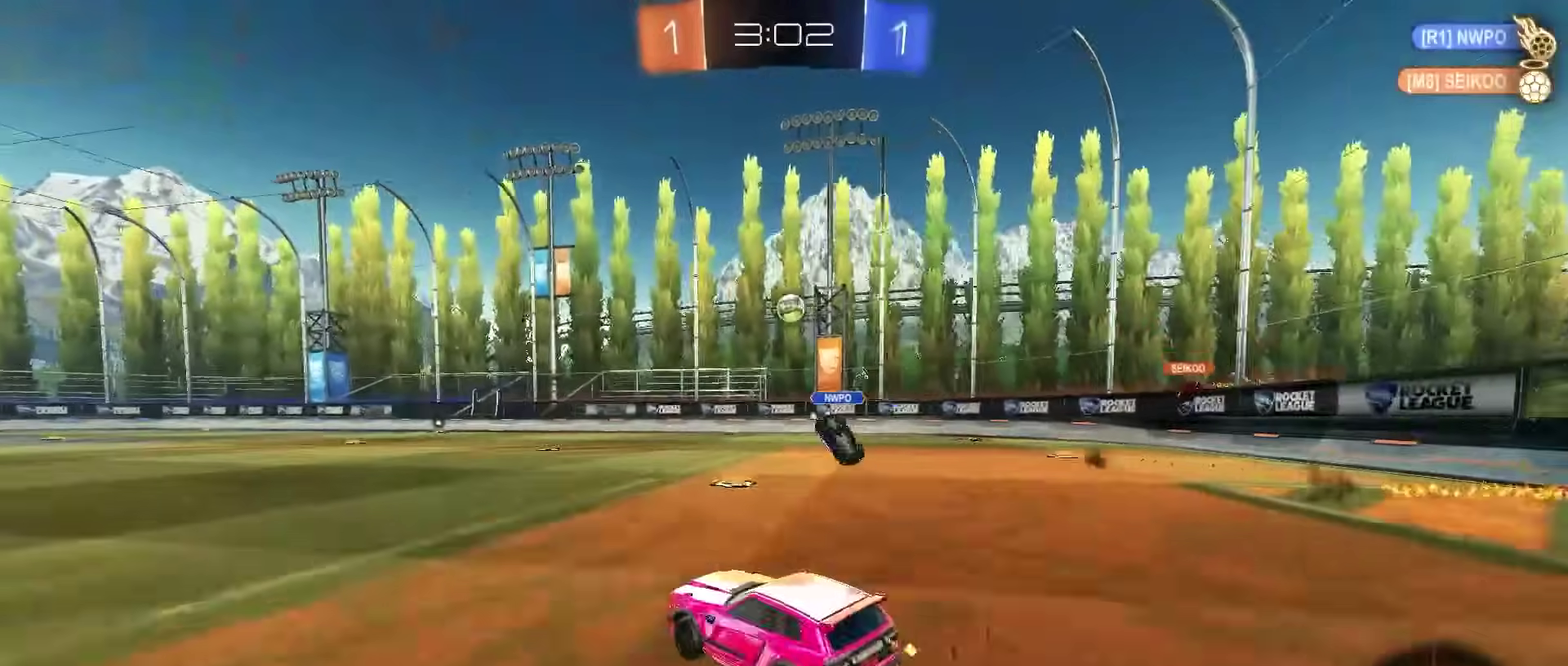
{"buttons": ["R2"], "left_stick": "right", "right_stick": "center", "events": [[33, "SQUARE", "down"], [133, "SQUARE", "up"]]}
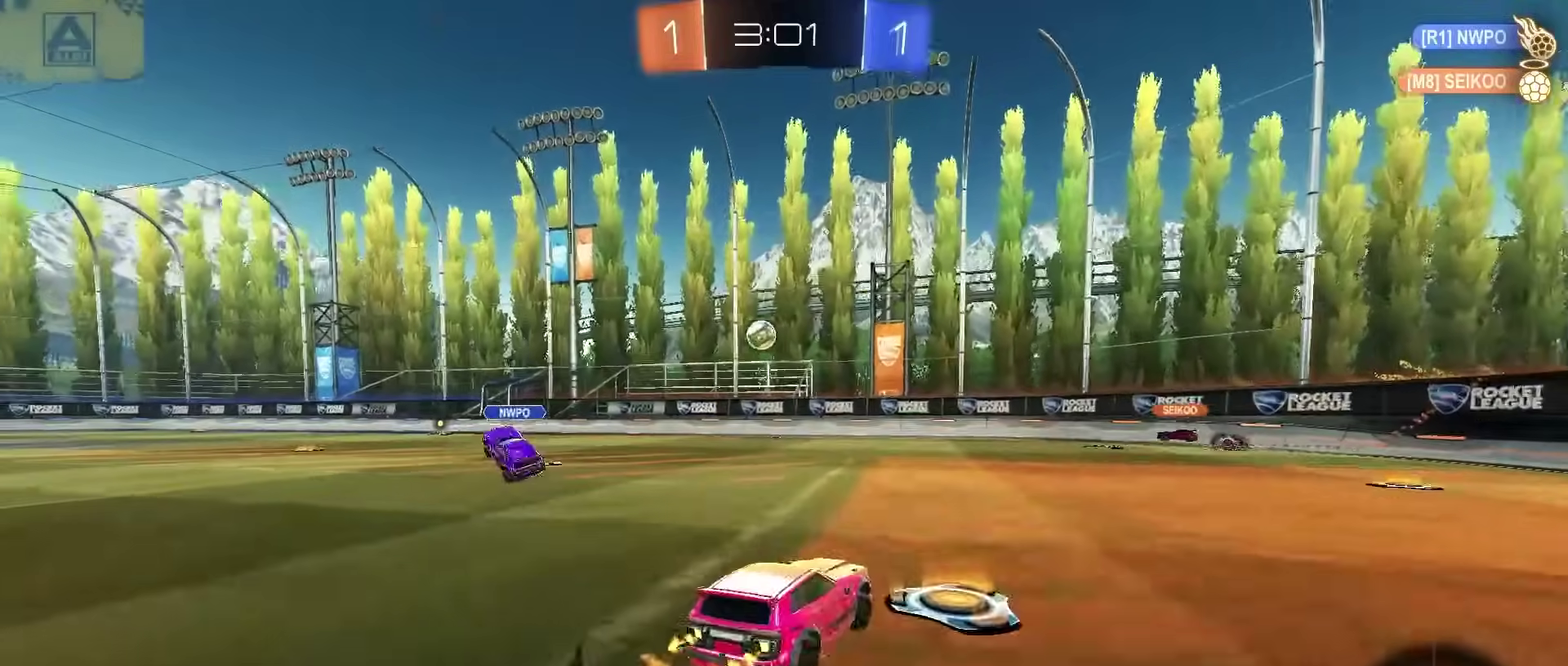
{"buttons": ["R2"], "left_stick": "center", "right_stick": "center", "events": [[467, "left_stick", "center"]]}
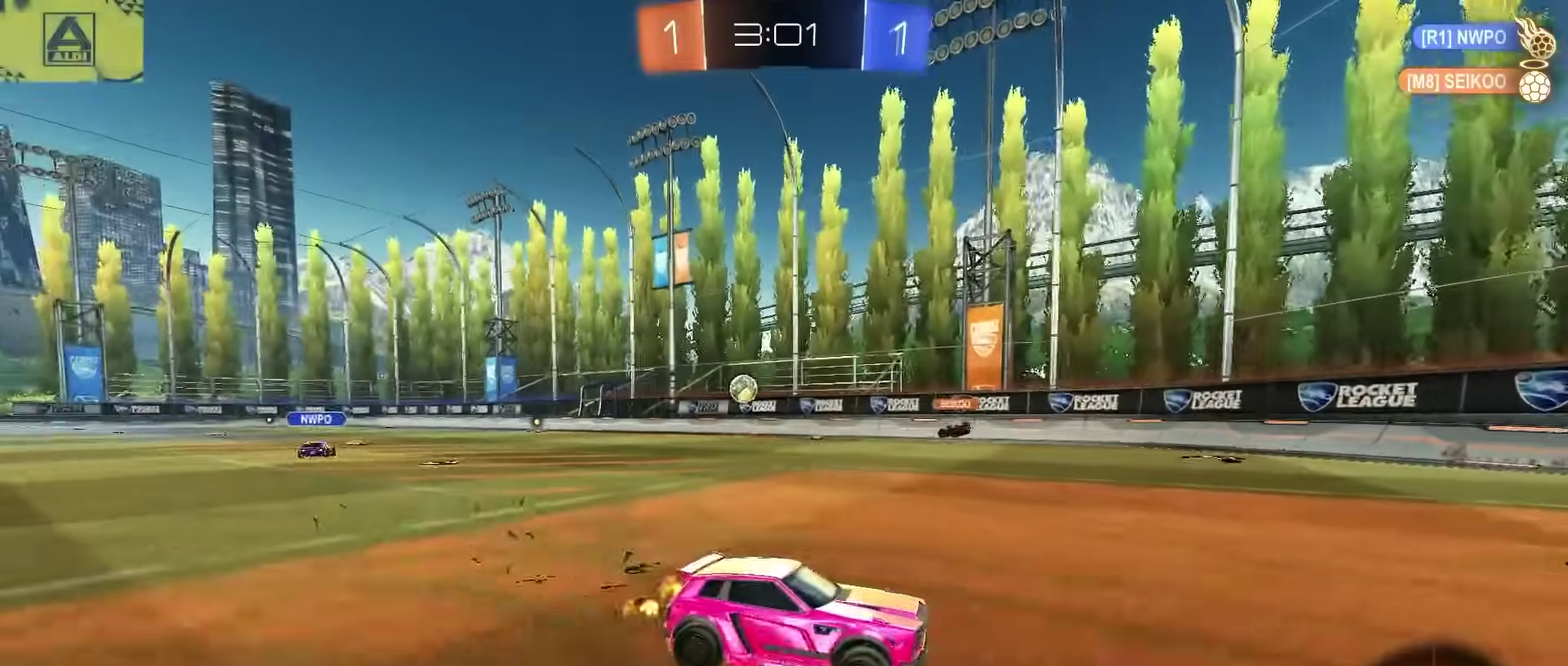
{"buttons": ["R2"], "left_stick": "left", "right_stick": "center", "events": [[50, "left_stick", "left"]]}
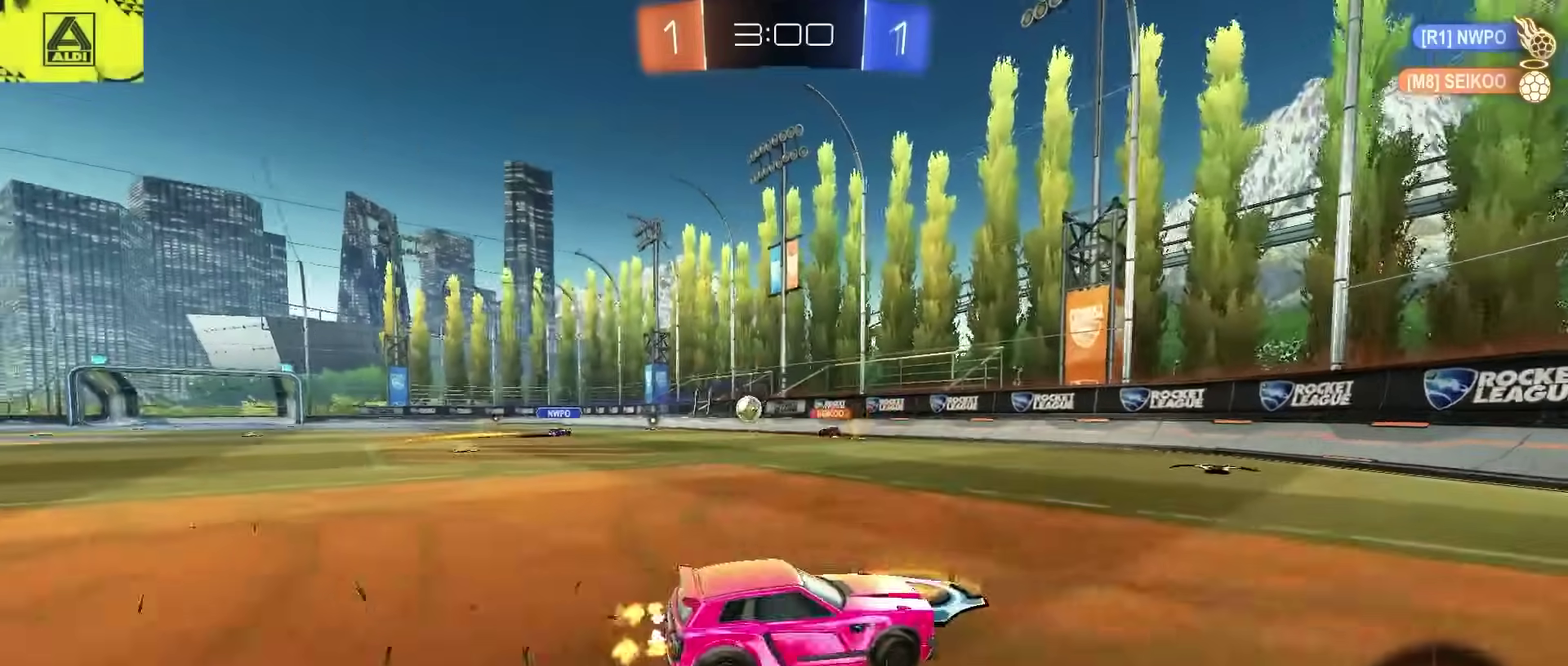
{"buttons": ["R2"], "left_stick": "left", "right_stick": "center", "events": [[317, "left_stick", "center"], [400, "left_stick", "left"]]}
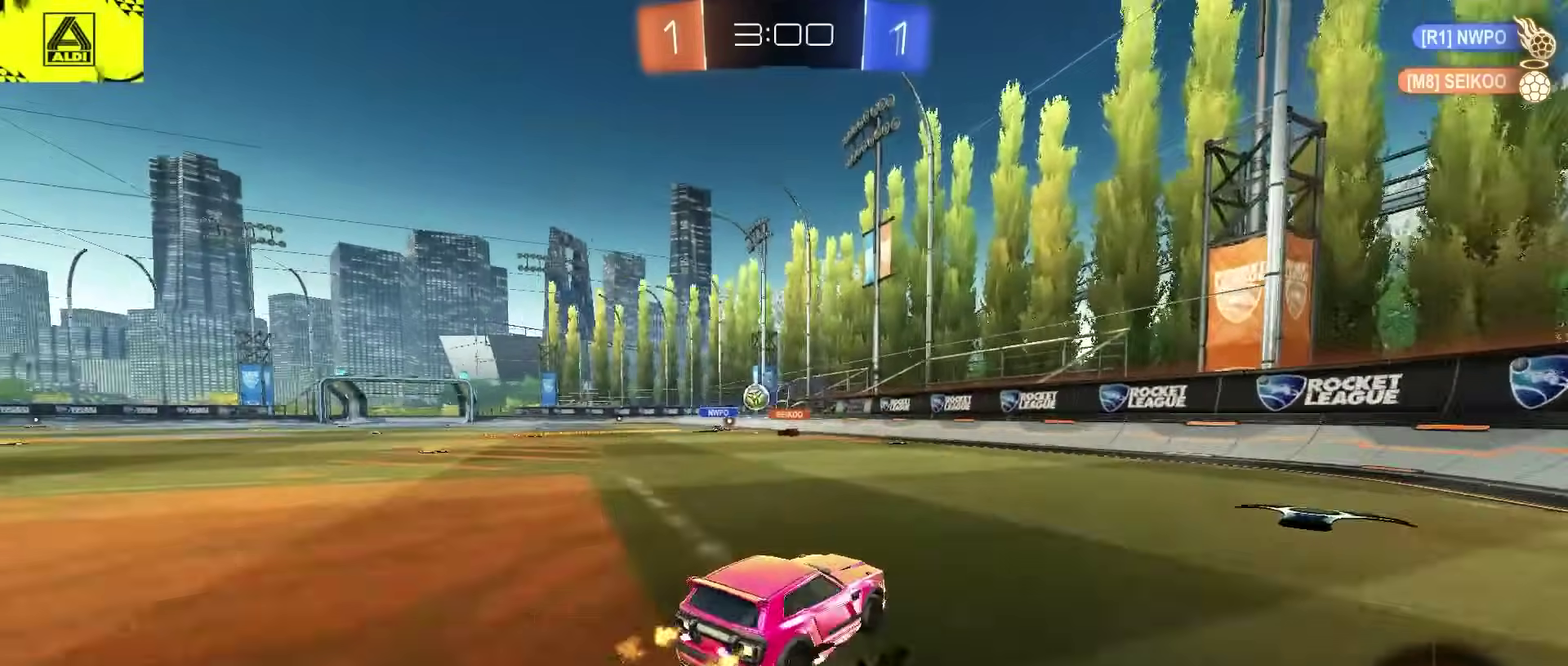
{"buttons": ["R2"], "left_stick": "left", "right_stick": "center", "events": []}
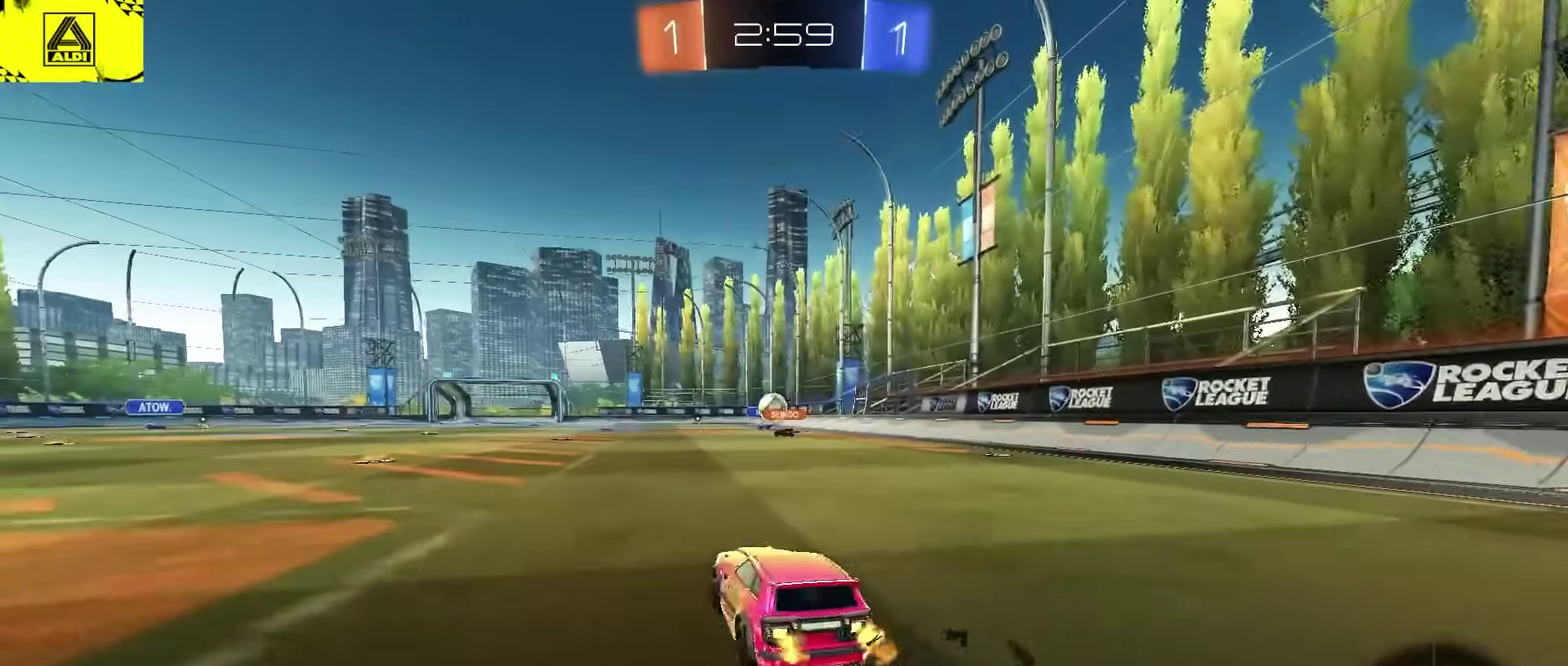
{"buttons": ["R2"], "left_stick": "center", "right_stick": "center", "events": [[183, "left_stick", "center"]]}
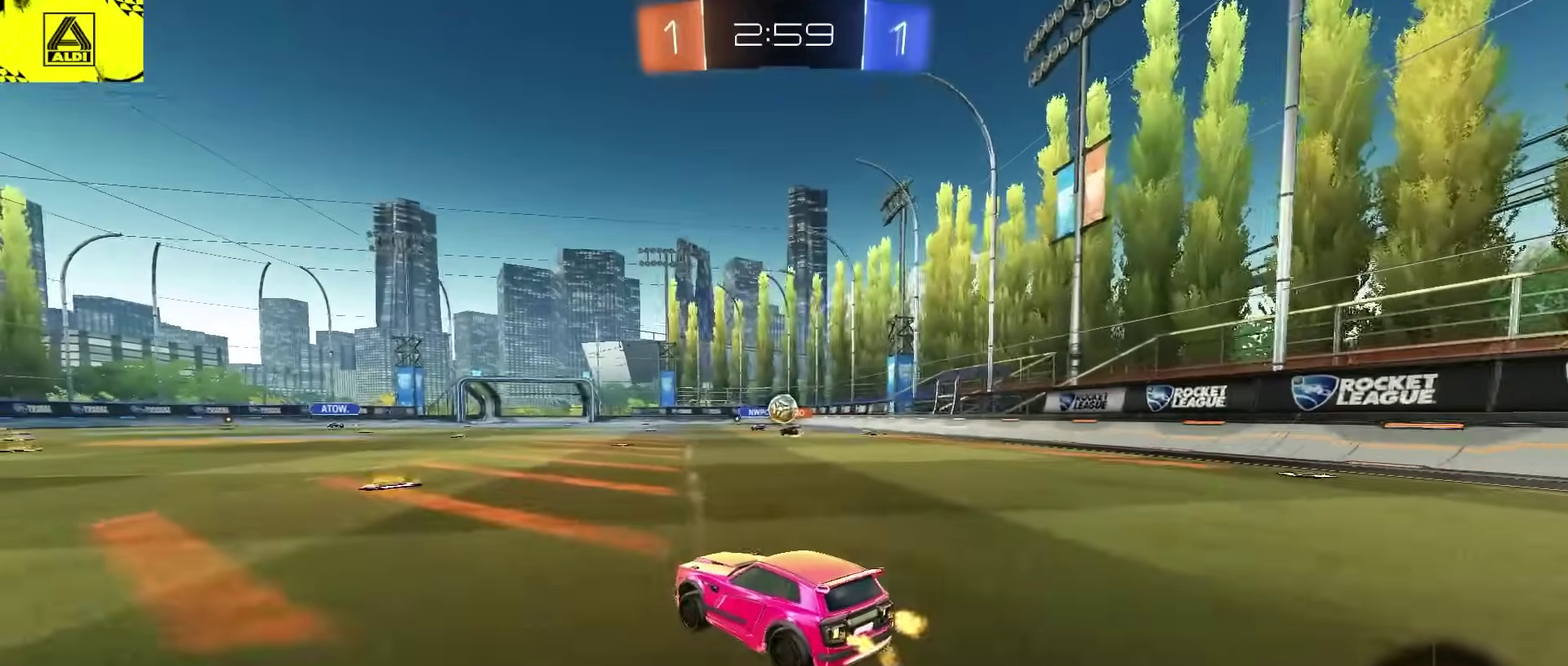
{"buttons": ["R2"], "left_stick": "up-right", "right_stick": "center", "events": [[350, "left_stick", "up-right"]]}
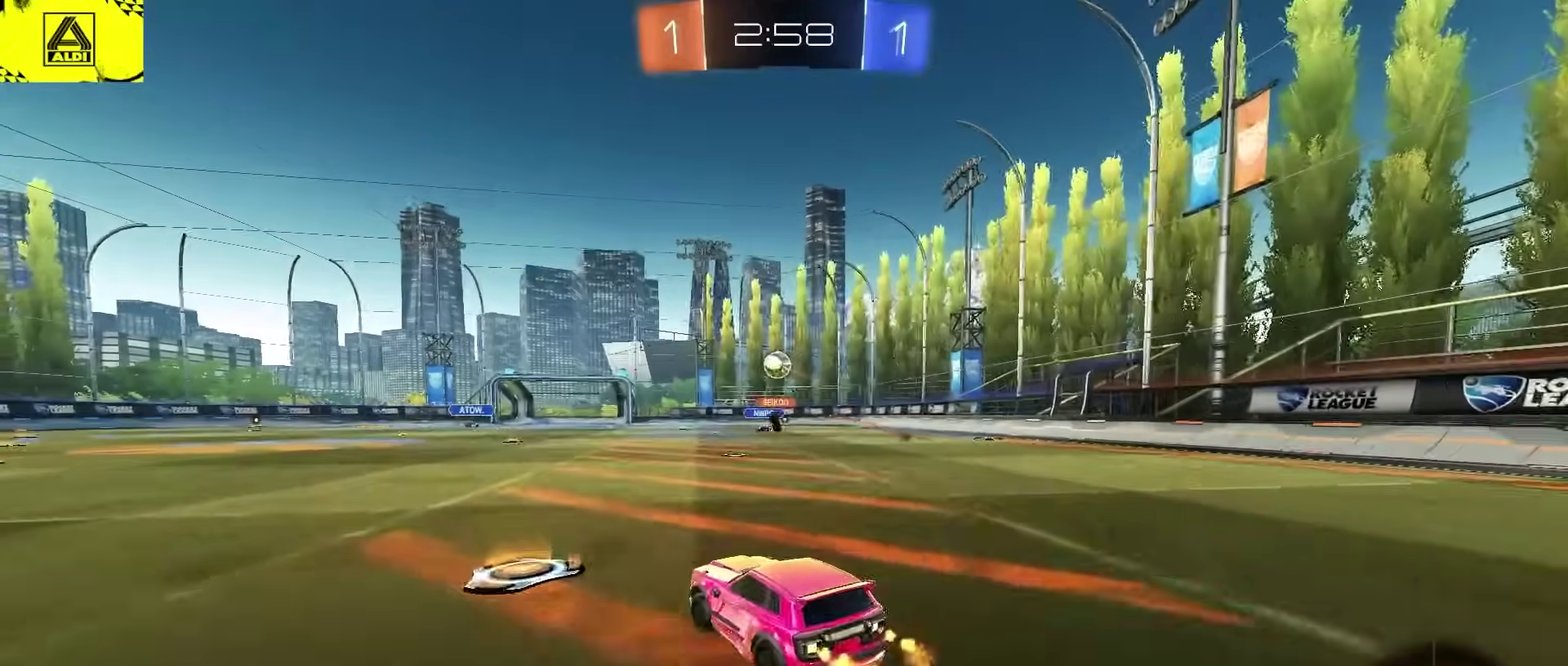
{"buttons": ["R2"], "left_stick": "down", "right_stick": "center", "events": [[17, "left_stick", "center"], [183, "left_stick", "up"], [233, "left_stick", "center"], [267, "CIRCLE", "down"], [400, "left_stick", "down"], [417, "CIRCLE", "up"]]}
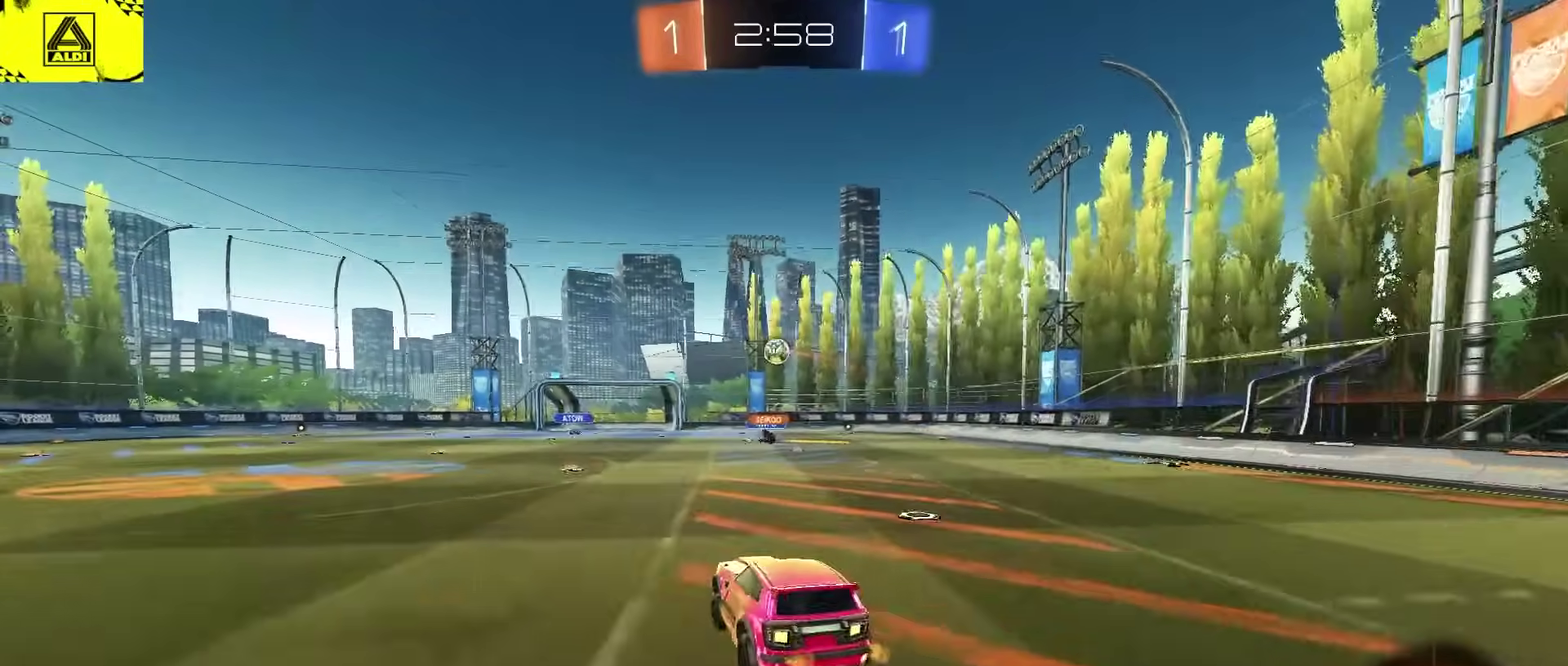
{"buttons": ["CROSS", "R2"], "left_stick": "up", "right_stick": "center", "events": [[17, "left_stick", "down-left"], [183, "left_stick", "down"], [233, "left_stick", "center"], [300, "left_stick", "up"], [417, "CROSS", "down"]]}
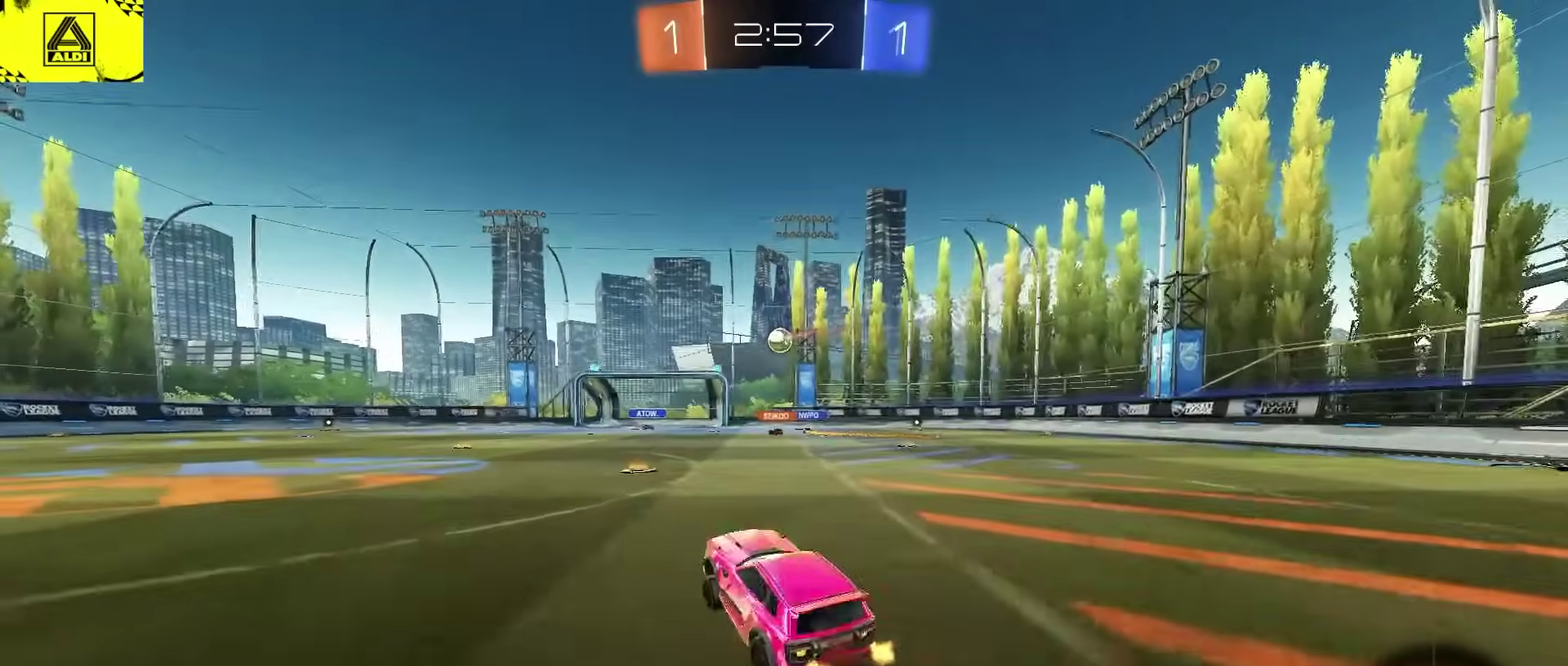
{"buttons": ["R2"], "left_stick": "center", "right_stick": "center", "events": [[33, "CROSS", "up"], [117, "left_stick", "center"], [200, "left_stick", "up-right"], [317, "left_stick", "center"]]}
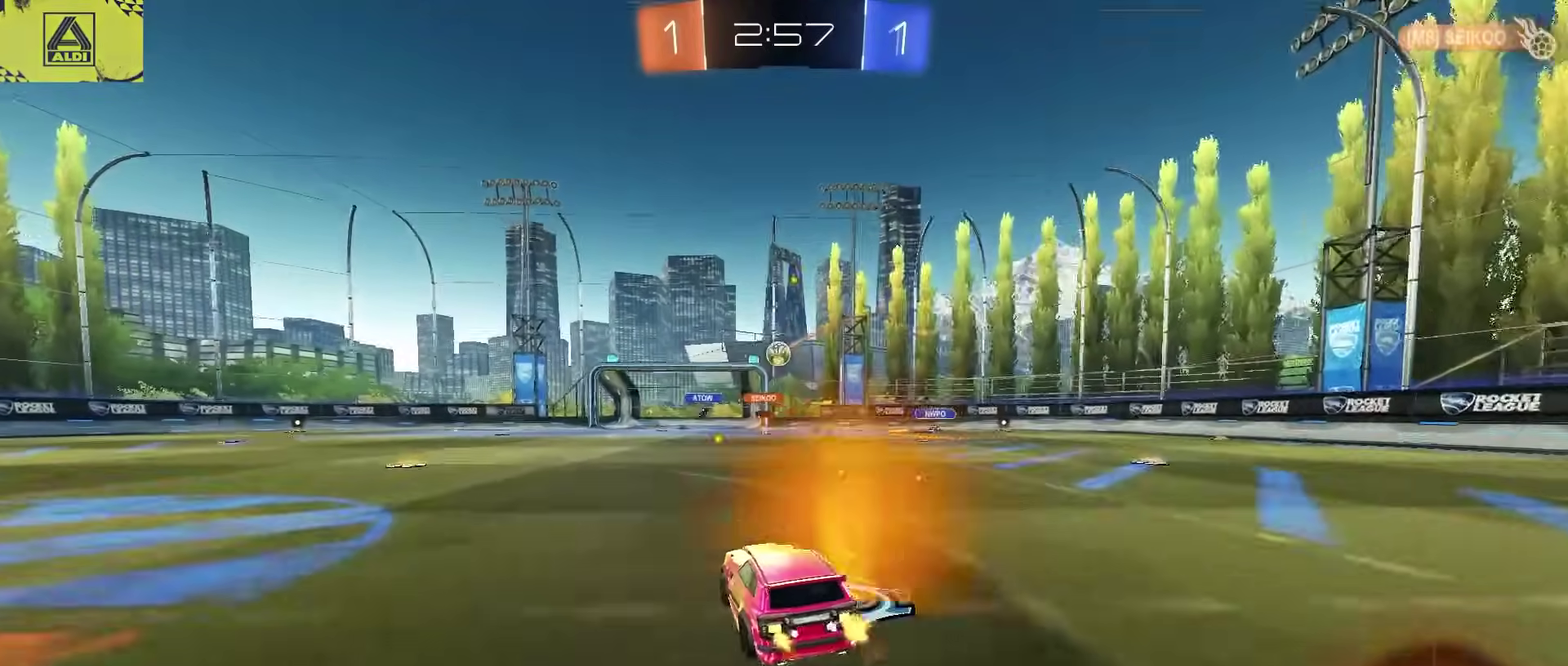
{"buttons": ["R2"], "left_stick": "center", "right_stick": "center", "events": [[133, "CIRCLE", "down"], [417, "CIRCLE", "up"]]}
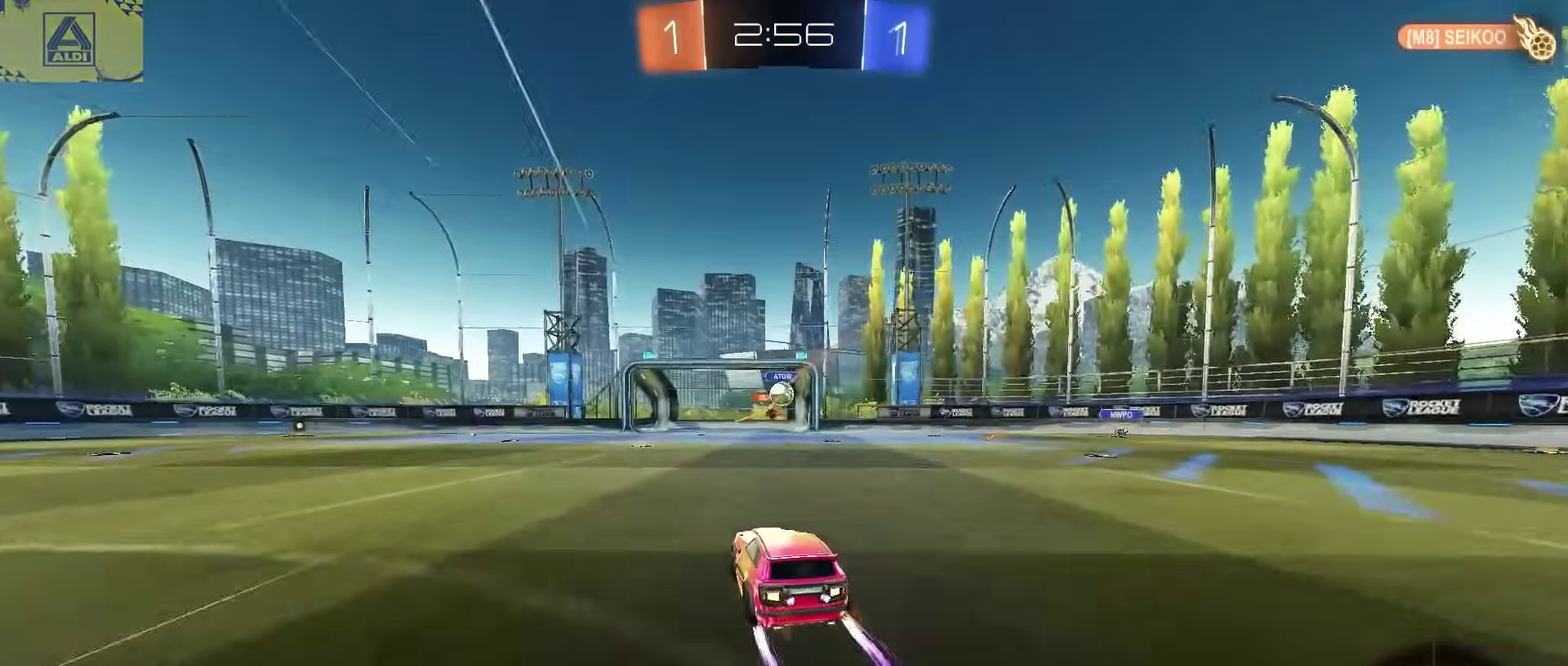
{"buttons": ["L2"], "left_stick": "right", "right_stick": "center"}